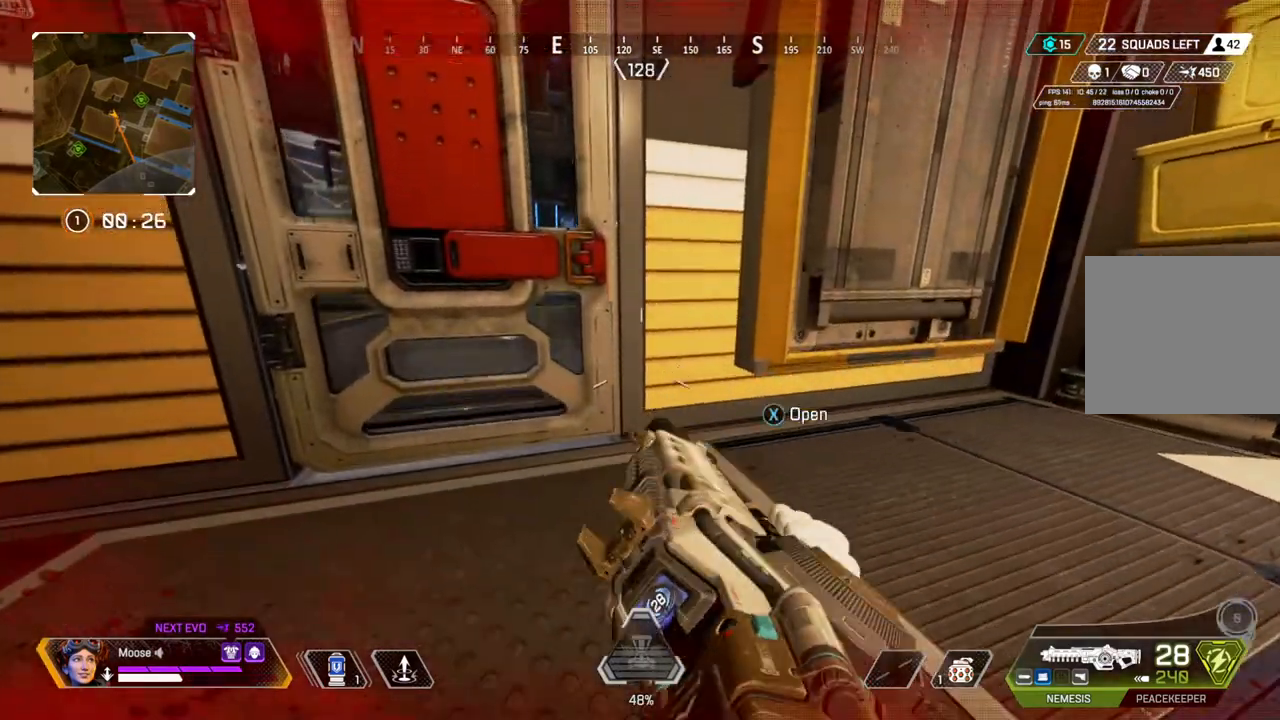
Gameplay with a controller (PlayStation layout); each line is a JSON object with the inputs held at the frame after it (dt_ms = milliseconds from this image to that frame). "events" lists button and stick changes between this image and that frame as [ms after this image, input, new state], when the widget could be followed in between. Not read: SELECT START.
{"dt_ms": 500, "buttons": [], "left_stick": "center", "right_stick": "left"}
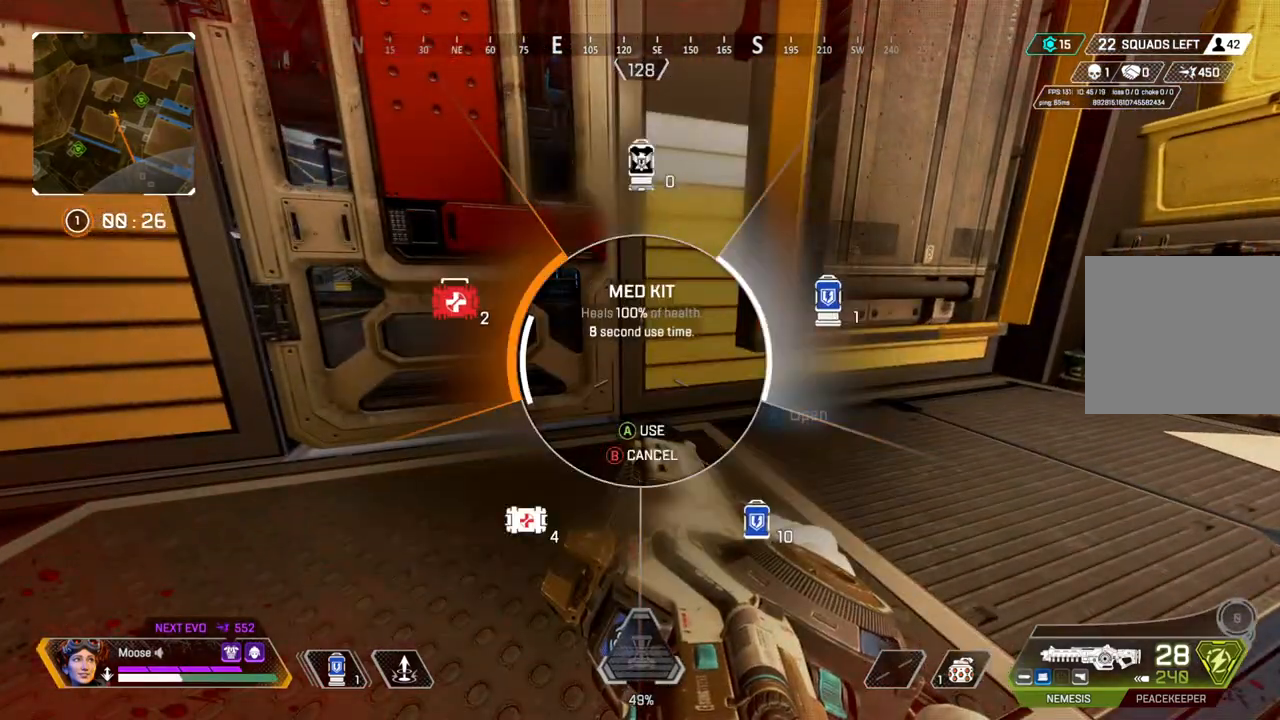
{"dt_ms": 500, "buttons": [], "left_stick": "center", "right_stick": "right", "events": [[67, "right_stick", "center"], [117, "DPAD_UP", "down"], [200, "DPAD_UP", "up"], [300, "right_stick", "right"]]}
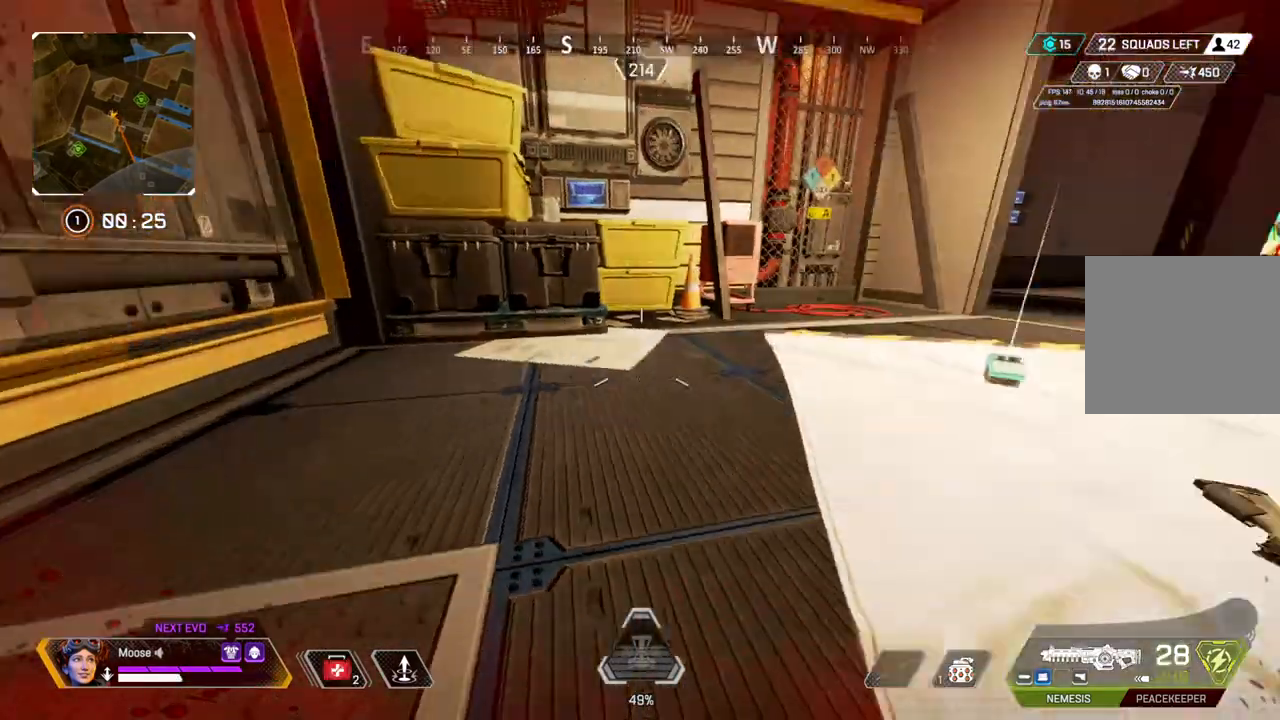
{"dt_ms": 500, "buttons": [], "left_stick": "up-left", "right_stick": "center", "events": [[67, "right_stick", "center"], [483, "left_stick", "up-left"]]}
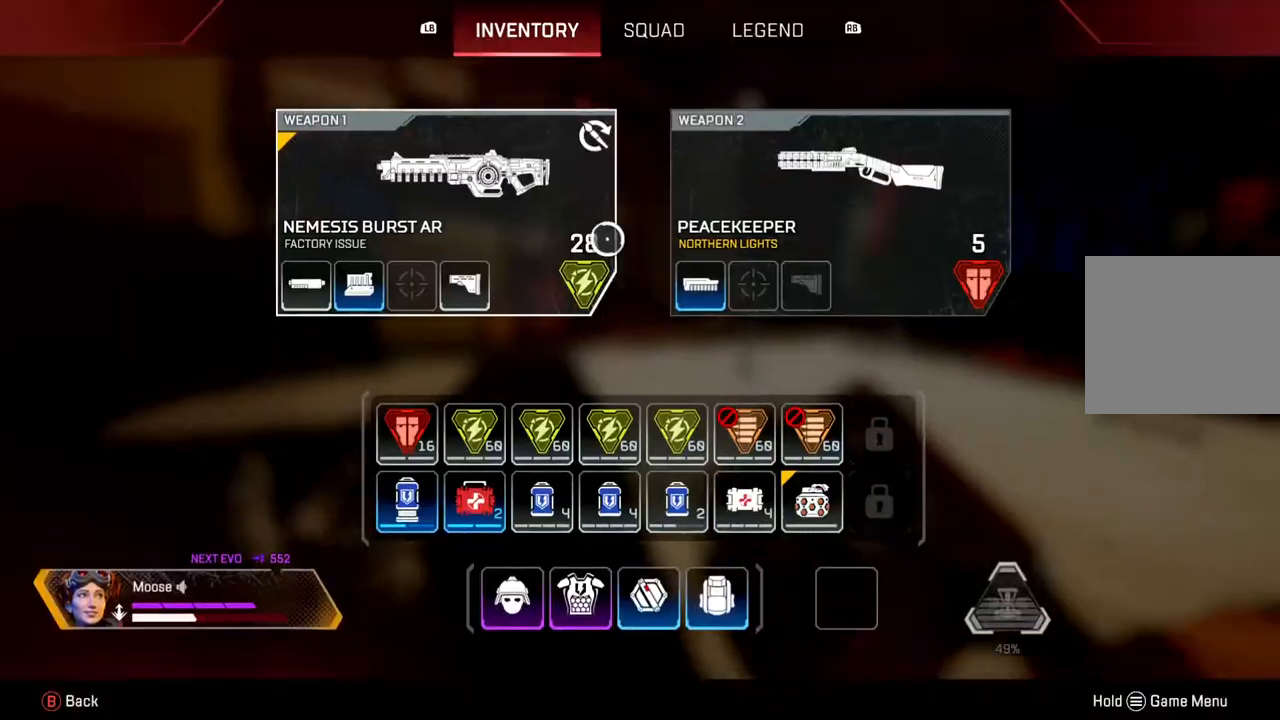
{"dt_ms": 500, "buttons": [], "left_stick": "center", "right_stick": "center", "events": [[100, "left_stick", "center"], [250, "left_stick", "up-right"], [317, "left_stick", "center"]]}
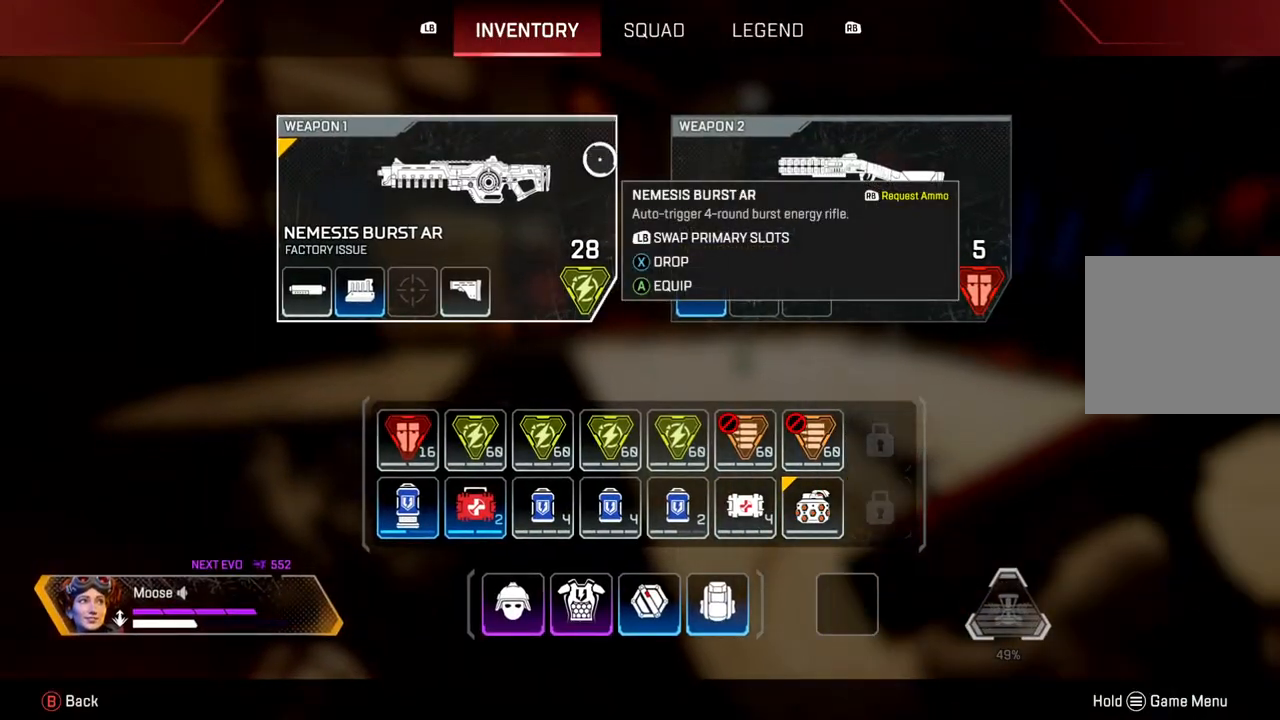
{"dt_ms": 500, "buttons": ["CIRCLE"], "left_stick": "center", "right_stick": "center", "events": [[200, "left_stick", "down-right"], [367, "left_stick", "center"], [483, "CIRCLE", "down"]]}
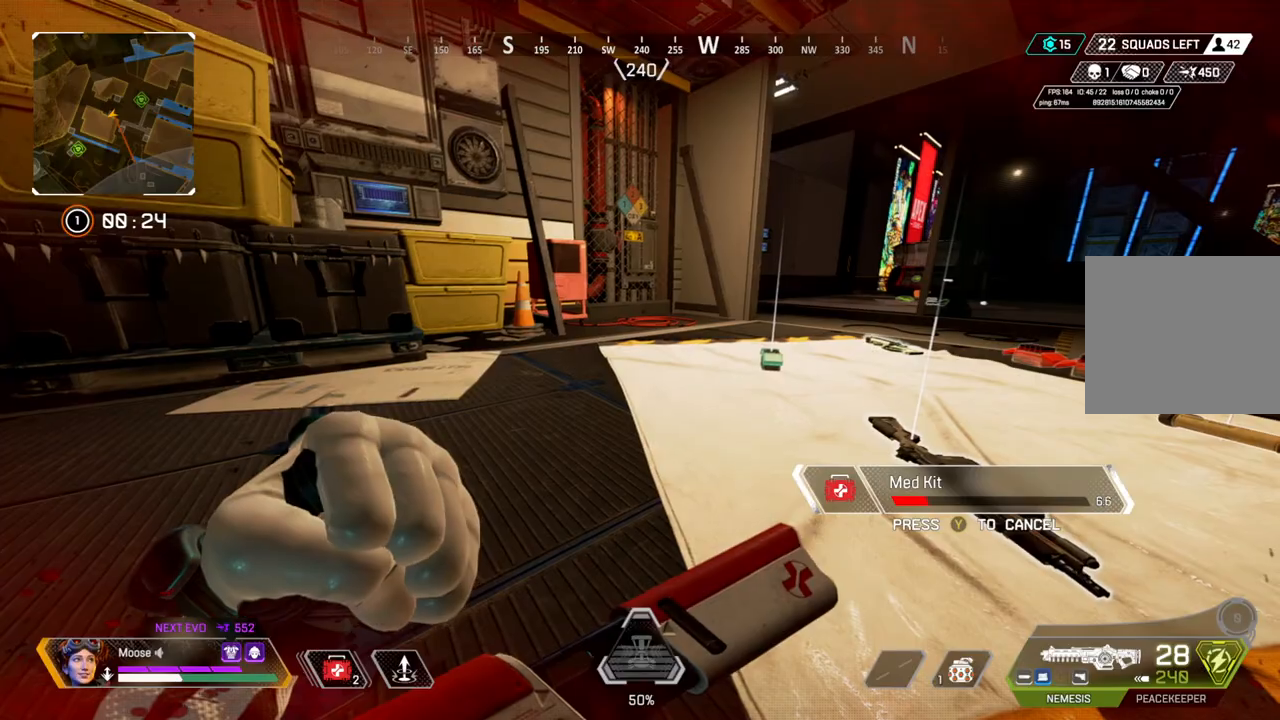
{"dt_ms": 500, "buttons": [], "left_stick": "up-right", "right_stick": "center"}
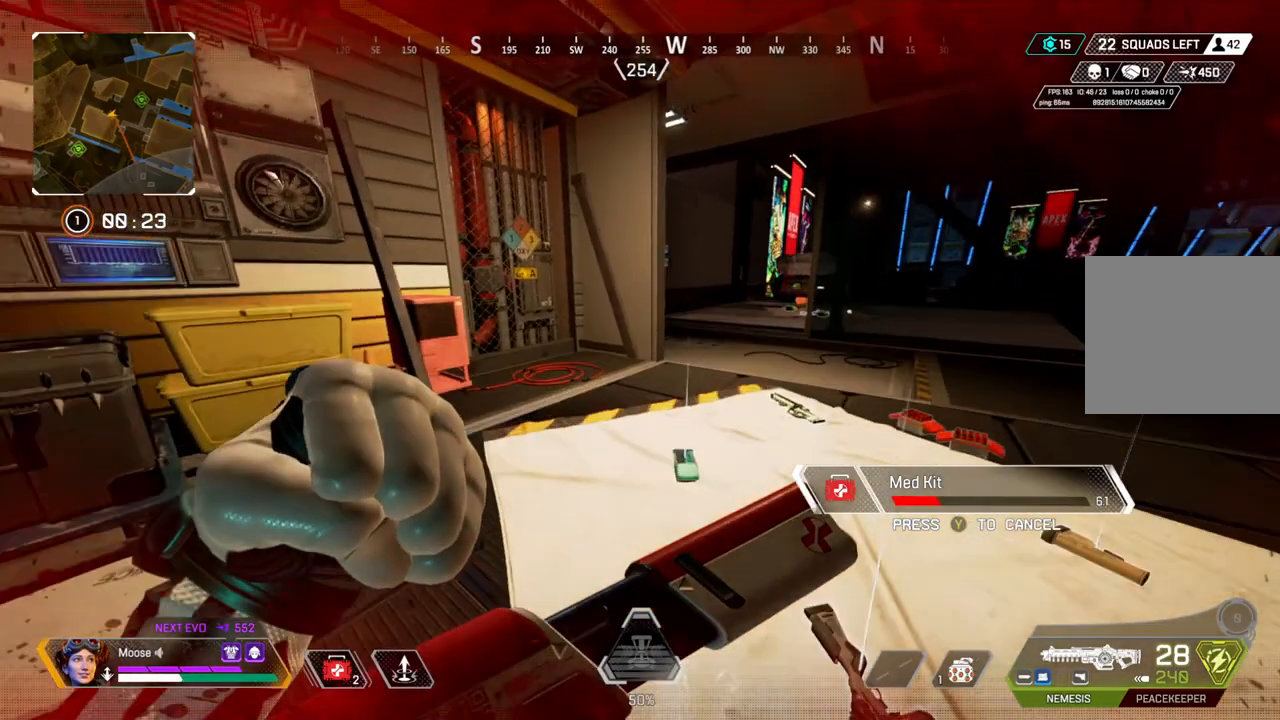
{"dt_ms": 500, "buttons": [], "left_stick": "center", "right_stick": "center", "events": [[283, "left_stick", "center"]]}
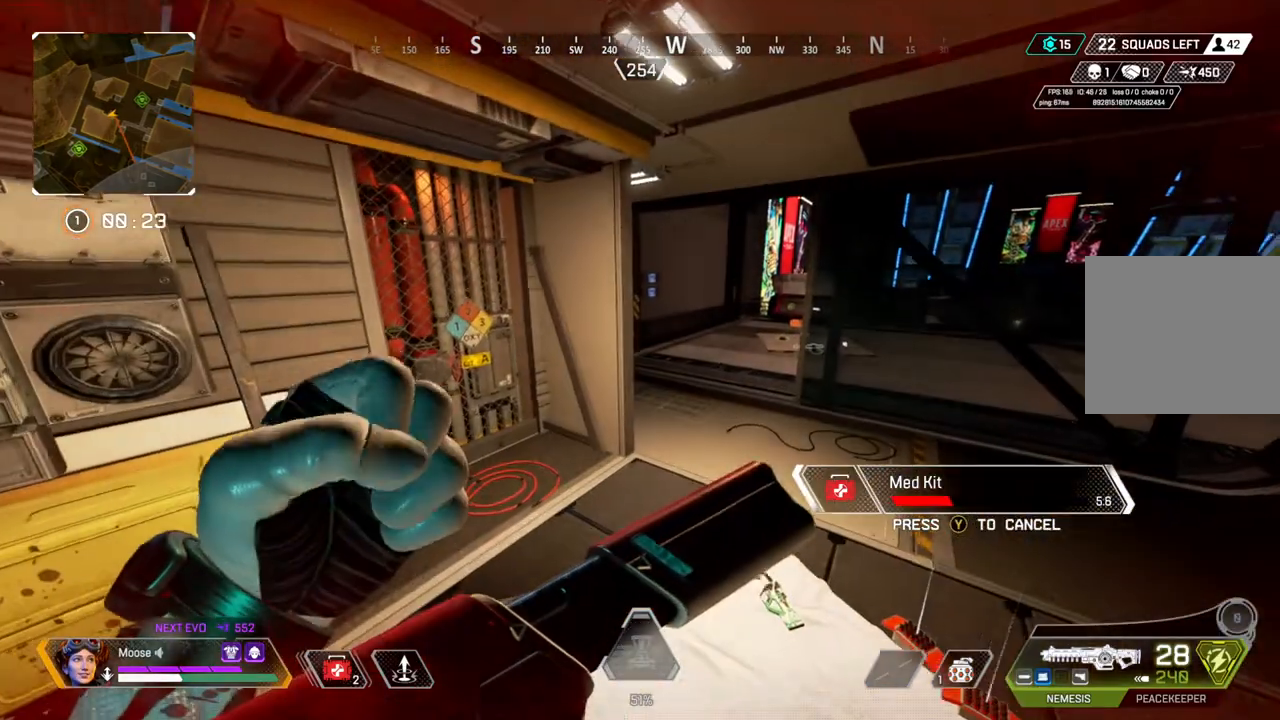
{"dt_ms": 500, "buttons": [], "left_stick": "center", "right_stick": "center", "events": []}
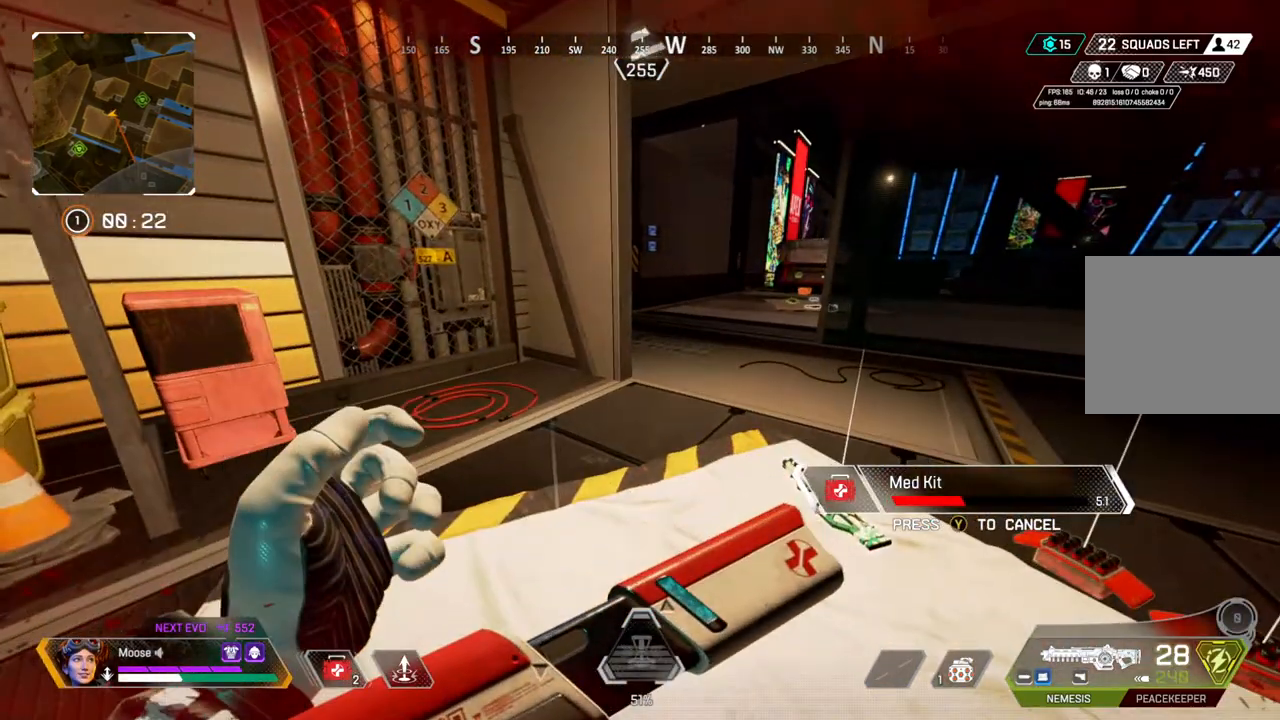
{"dt_ms": 500, "buttons": [], "left_stick": "up", "right_stick": "right", "events": [[367, "left_stick", "up"], [433, "right_stick", "right"]]}
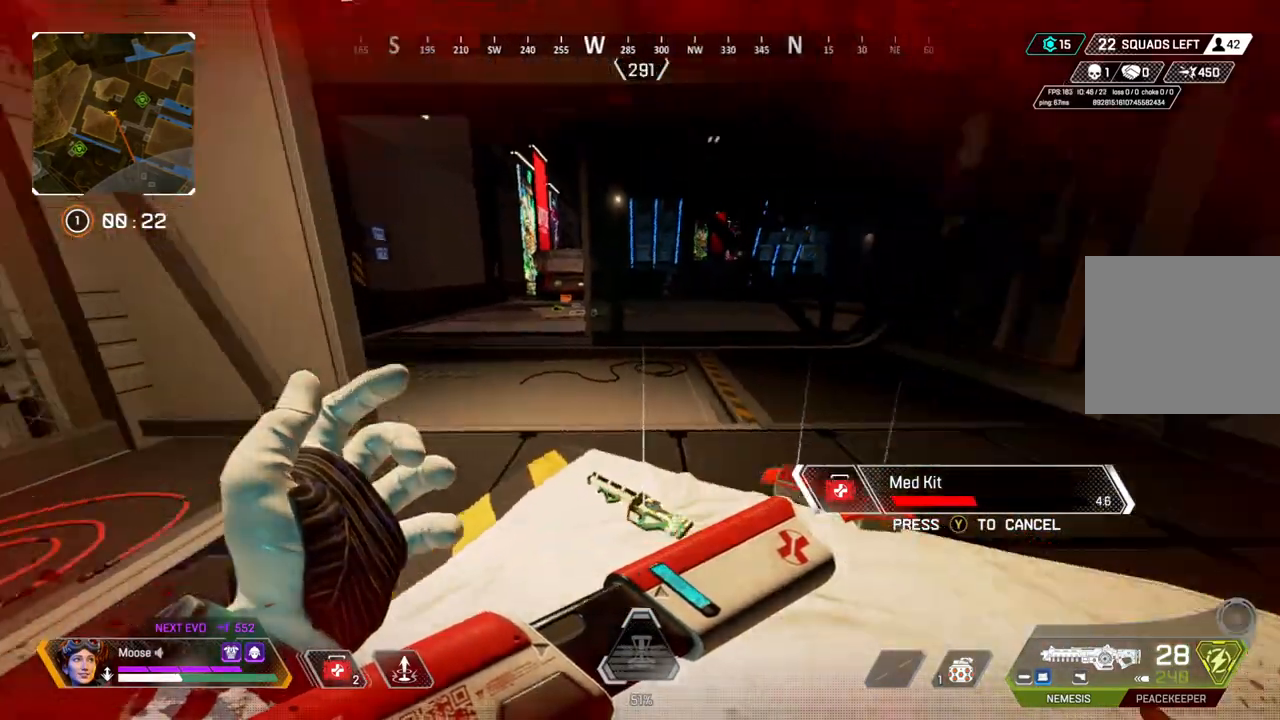
{"dt_ms": 500, "buttons": [], "left_stick": "center", "right_stick": "center", "events": [[50, "right_stick", "center"], [317, "left_stick", "center"]]}
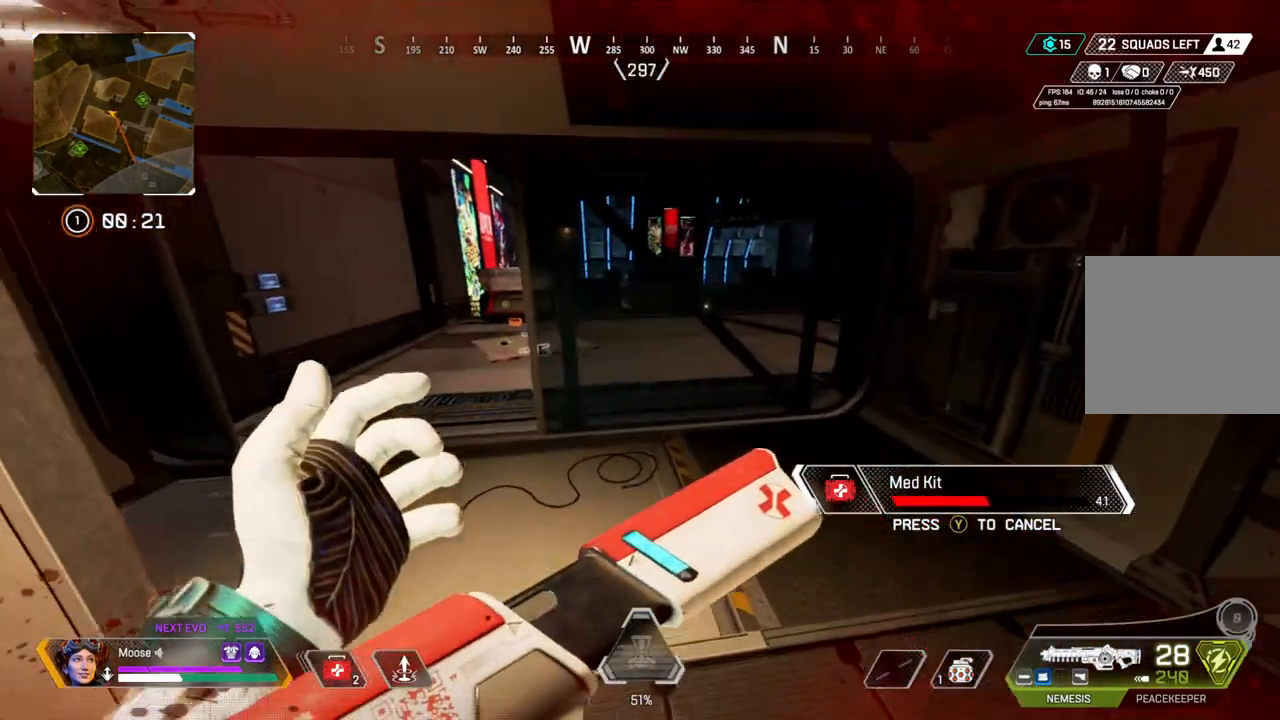
{"dt_ms": 500, "buttons": [], "left_stick": "up", "right_stick": "center", "events": [[333, "left_stick", "up"]]}
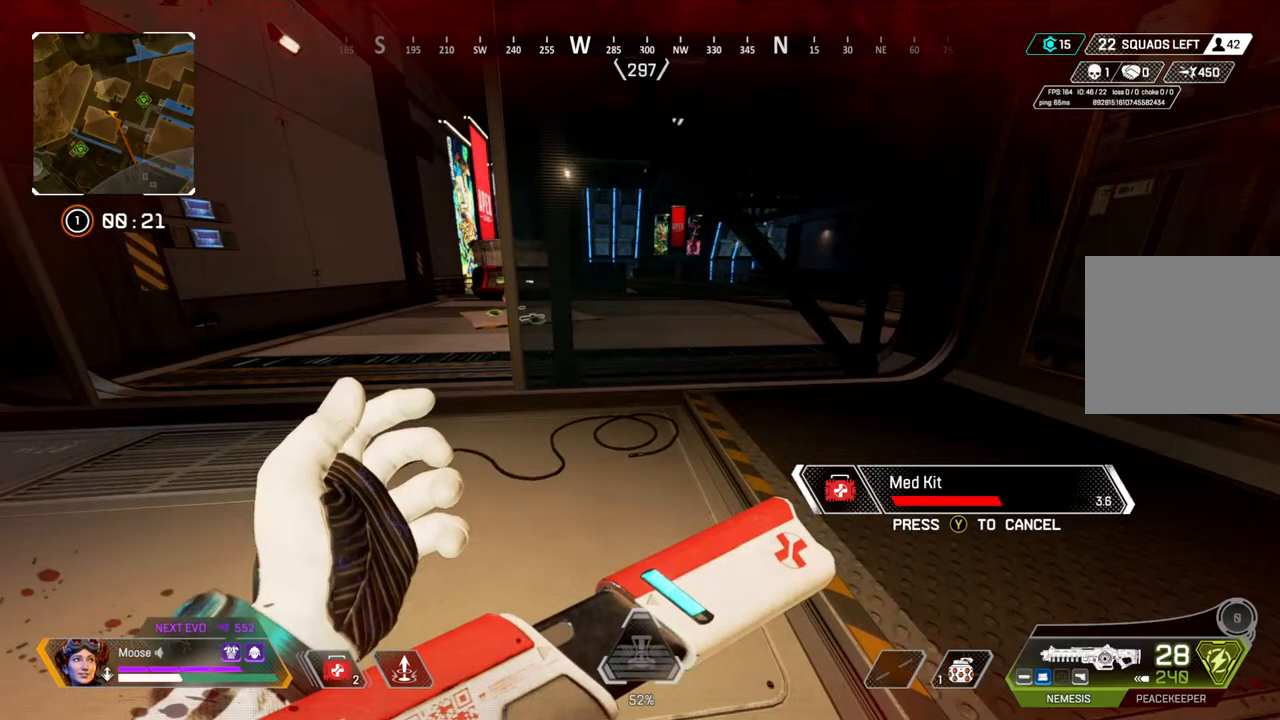
{"dt_ms": 500, "buttons": [], "left_stick": "center", "right_stick": "center"}
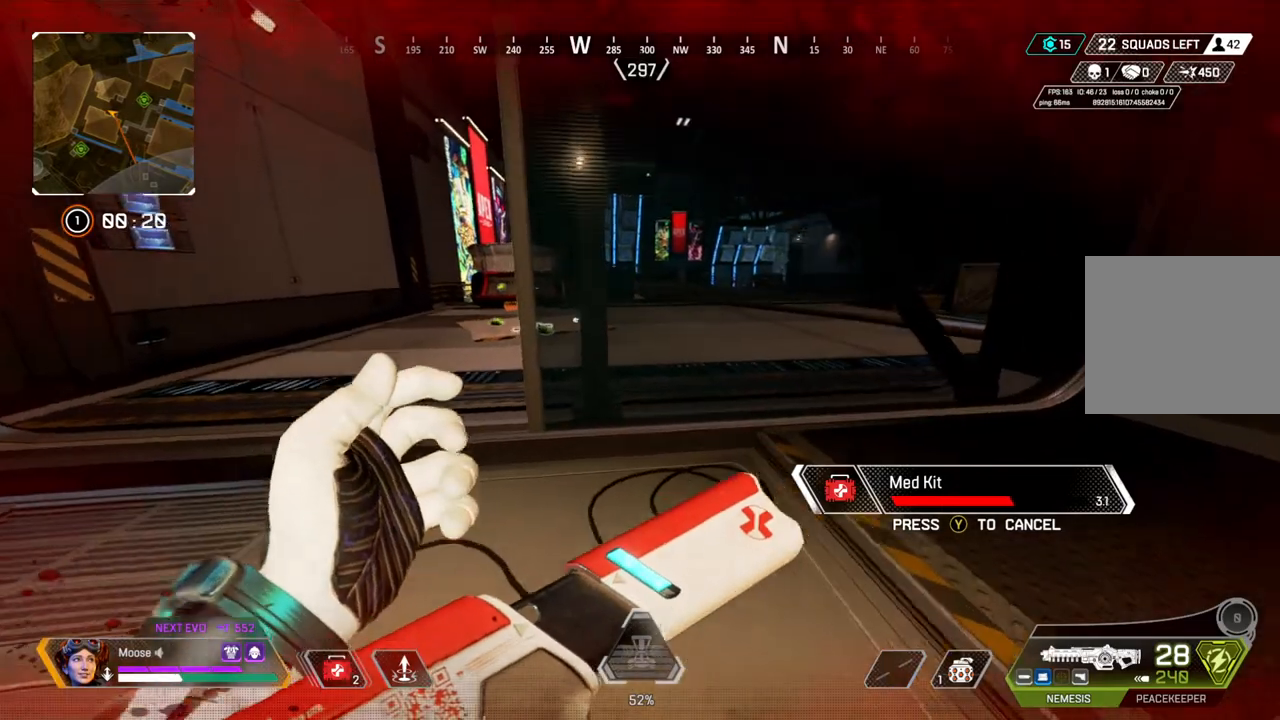
{"dt_ms": 1000, "buttons": [], "left_stick": "center", "right_stick": "right"}
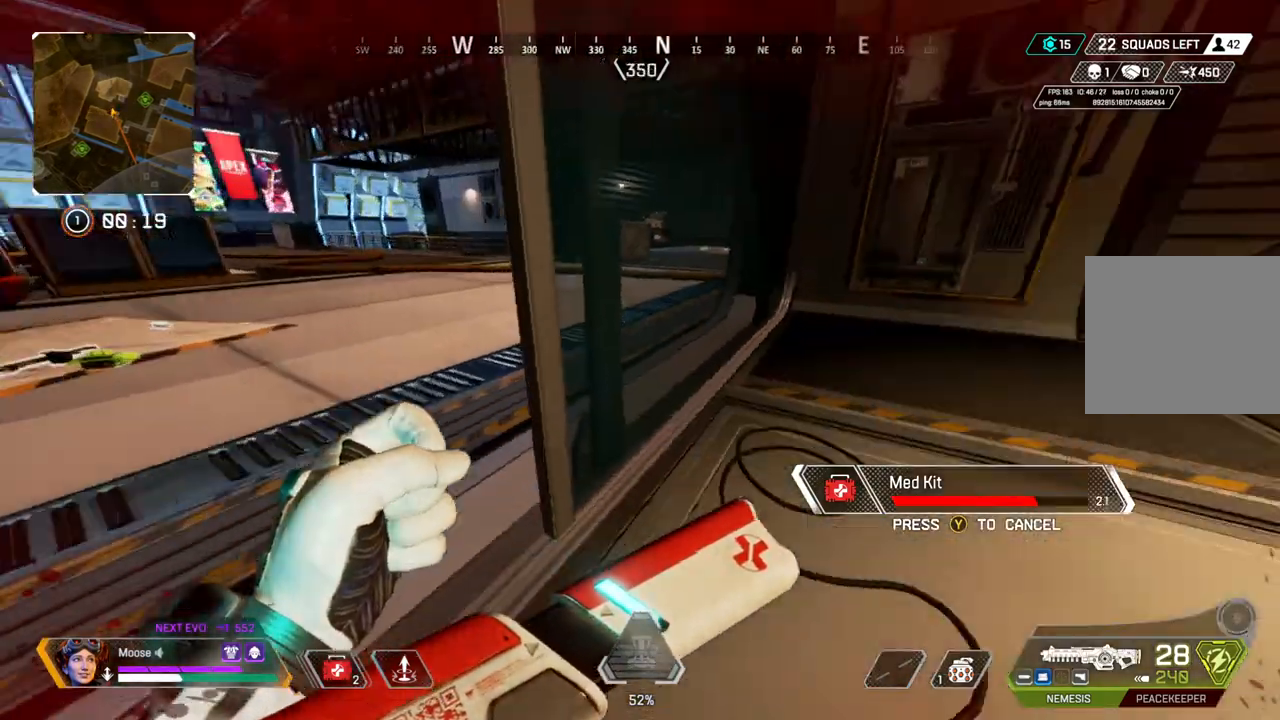
{"dt_ms": 500, "buttons": [], "left_stick": "up", "right_stick": "center", "events": [[17, "left_stick", "up-right"], [100, "right_stick", "center"], [233, "left_stick", "up"], [367, "right_stick", "right"], [483, "right_stick", "center"]]}
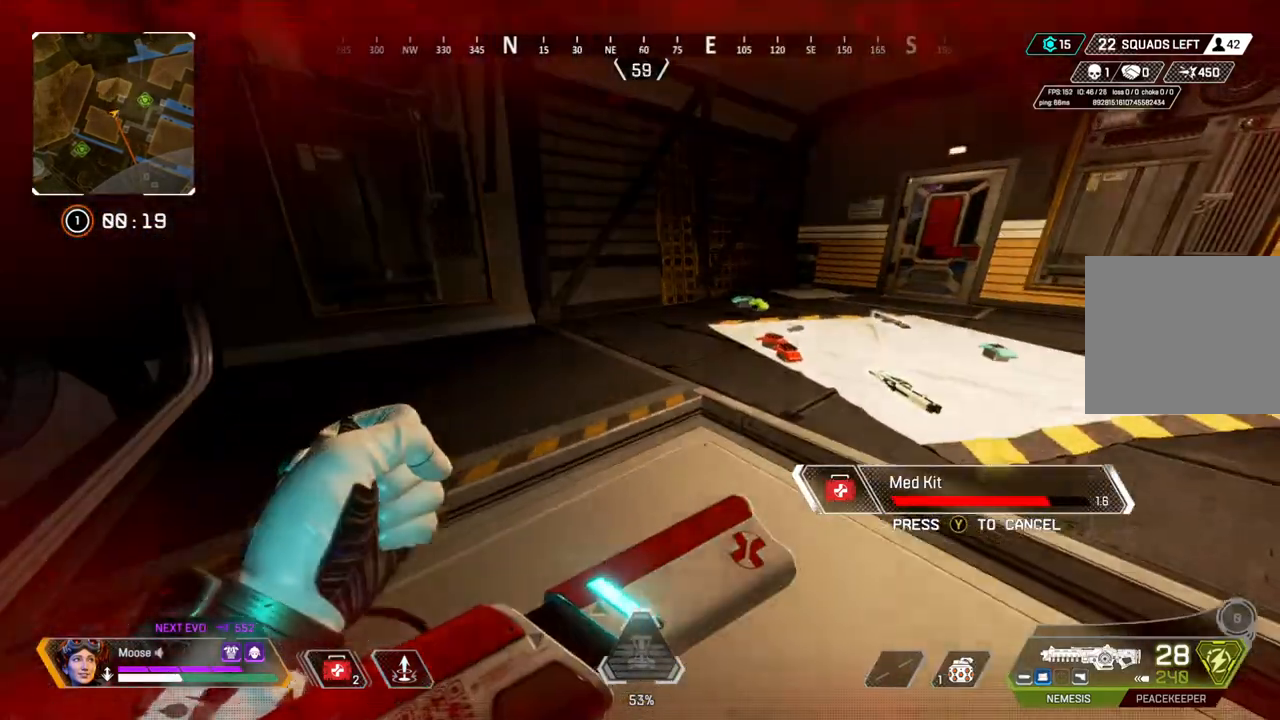
{"dt_ms": 500, "buttons": [], "left_stick": "center", "right_stick": "center", "events": [[250, "left_stick", "center"]]}
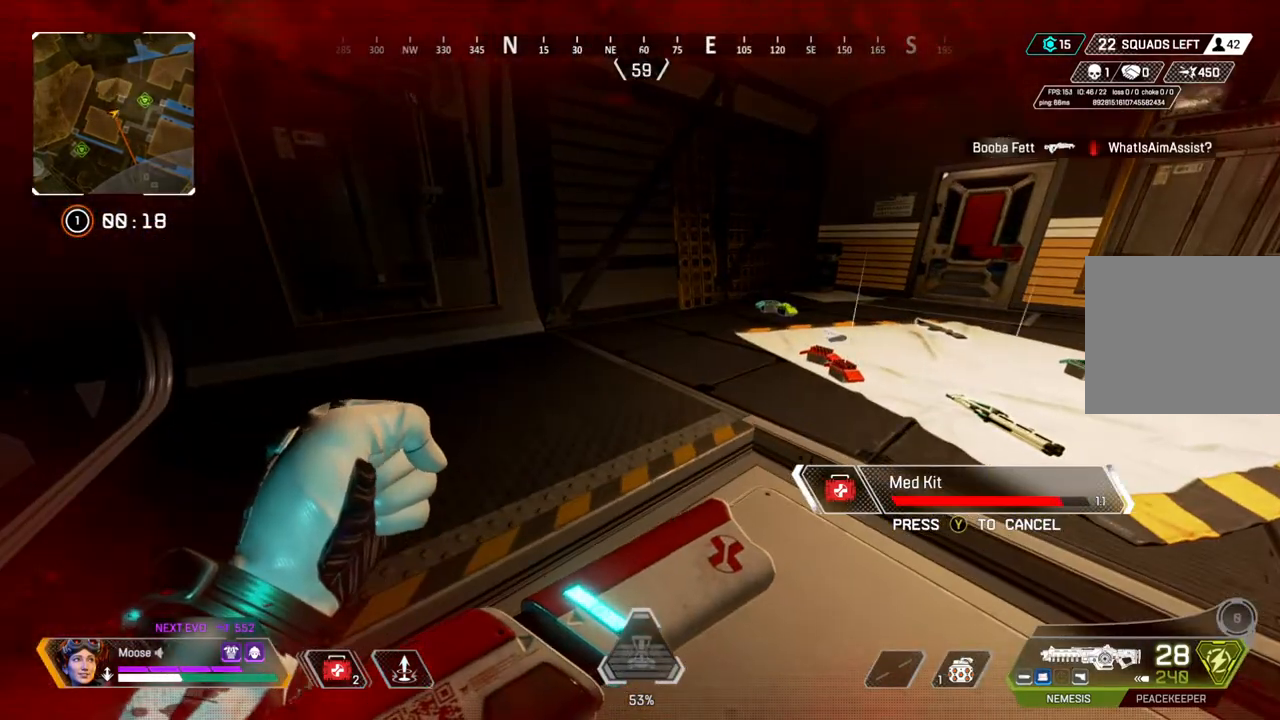
{"dt_ms": 500, "buttons": [], "left_stick": "up", "right_stick": "center", "events": [[400, "left_stick", "up"], [400, "right_stick", "right"], [450, "right_stick", "center"]]}
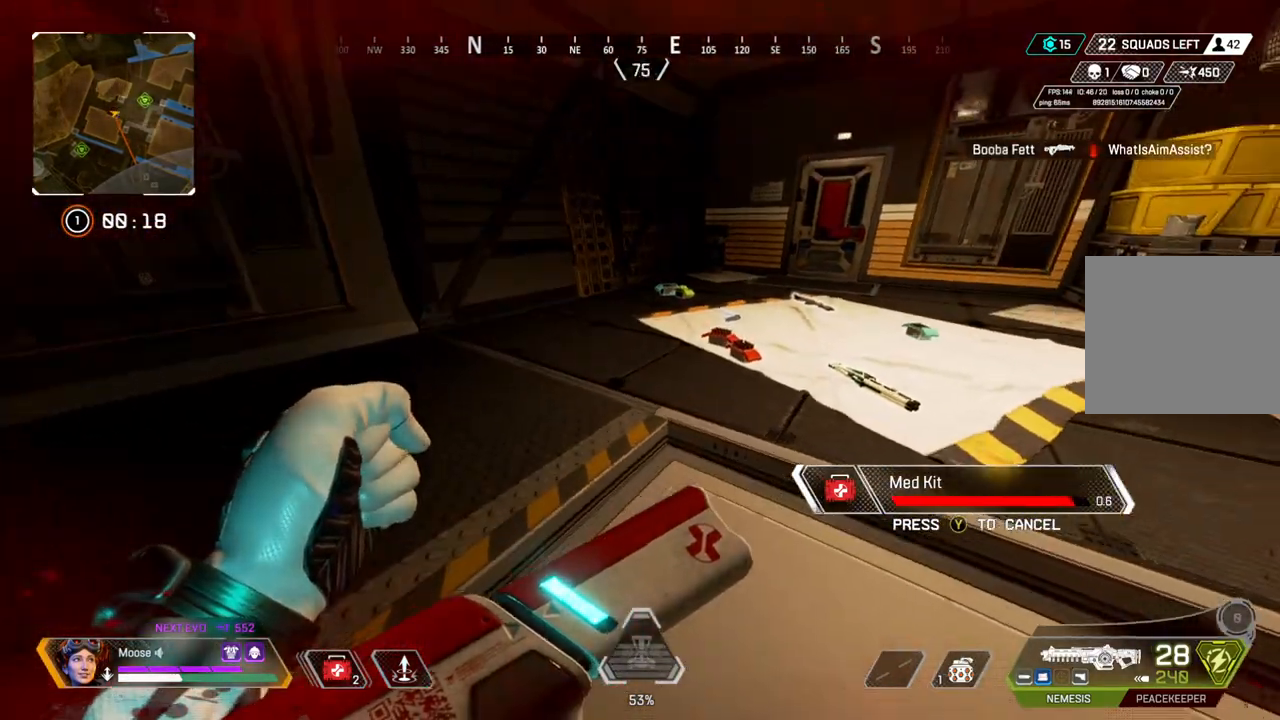
{"dt_ms": 500, "buttons": [], "left_stick": "center", "right_stick": "center", "events": [[133, "left_stick", "center"]]}
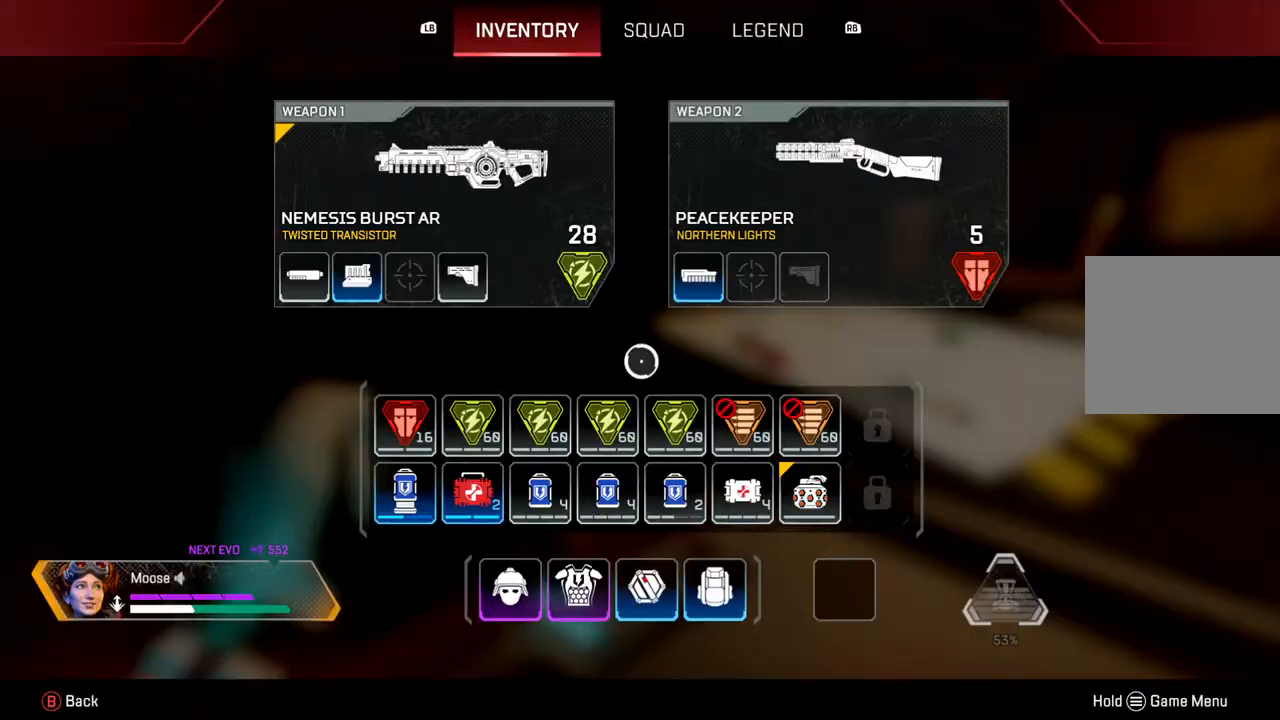
{"dt_ms": 500, "buttons": [], "left_stick": "center", "right_stick": "center", "events": [[233, "left_stick", "down-right"], [317, "left_stick", "center"]]}
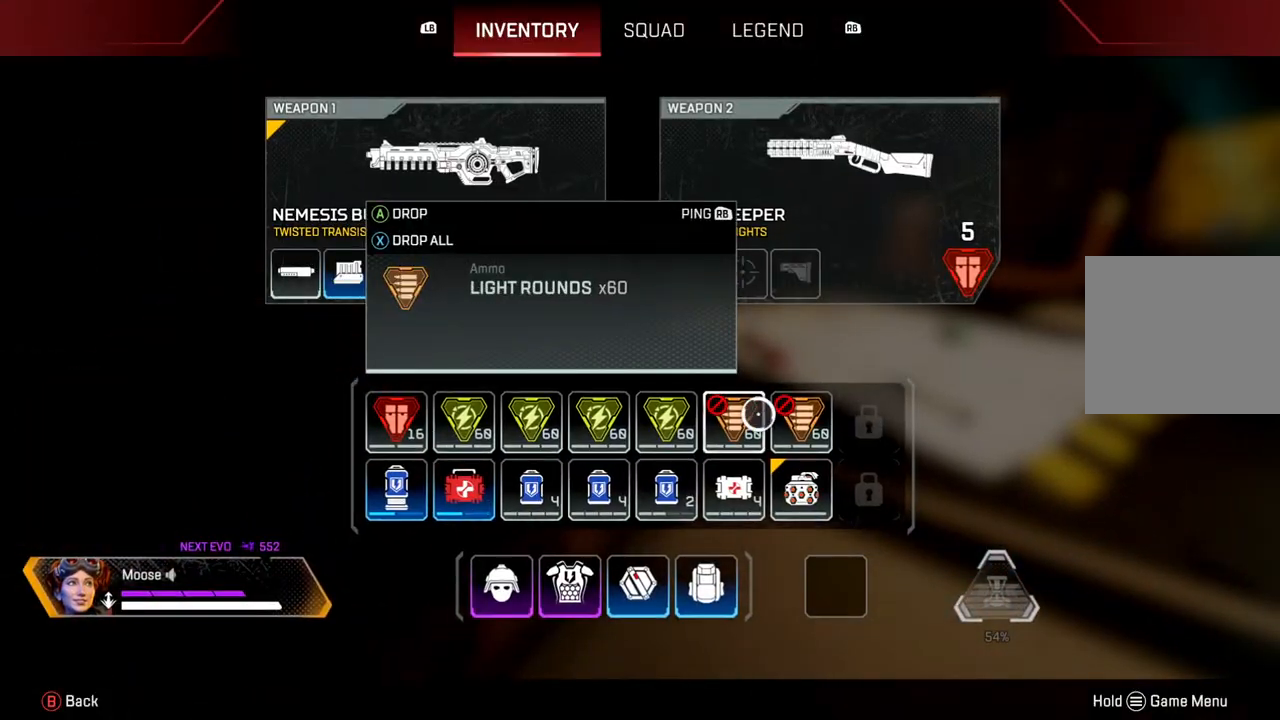
{"dt_ms": 500, "buttons": ["SQUARE"], "left_stick": "center", "right_stick": "center", "events": [[133, "SQUARE", "down"], [250, "SQUARE", "up"], [500, "SQUARE", "down"]]}
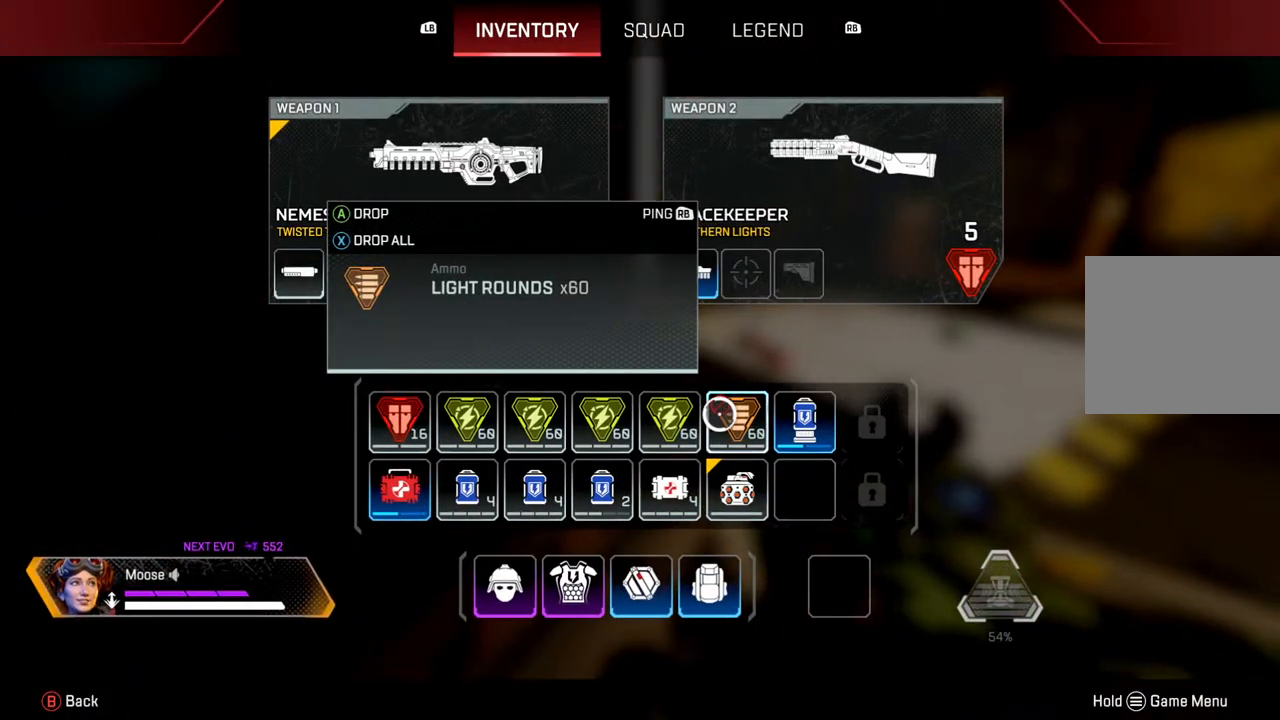
{"dt_ms": 500, "buttons": [], "left_stick": "up", "right_stick": "center"}
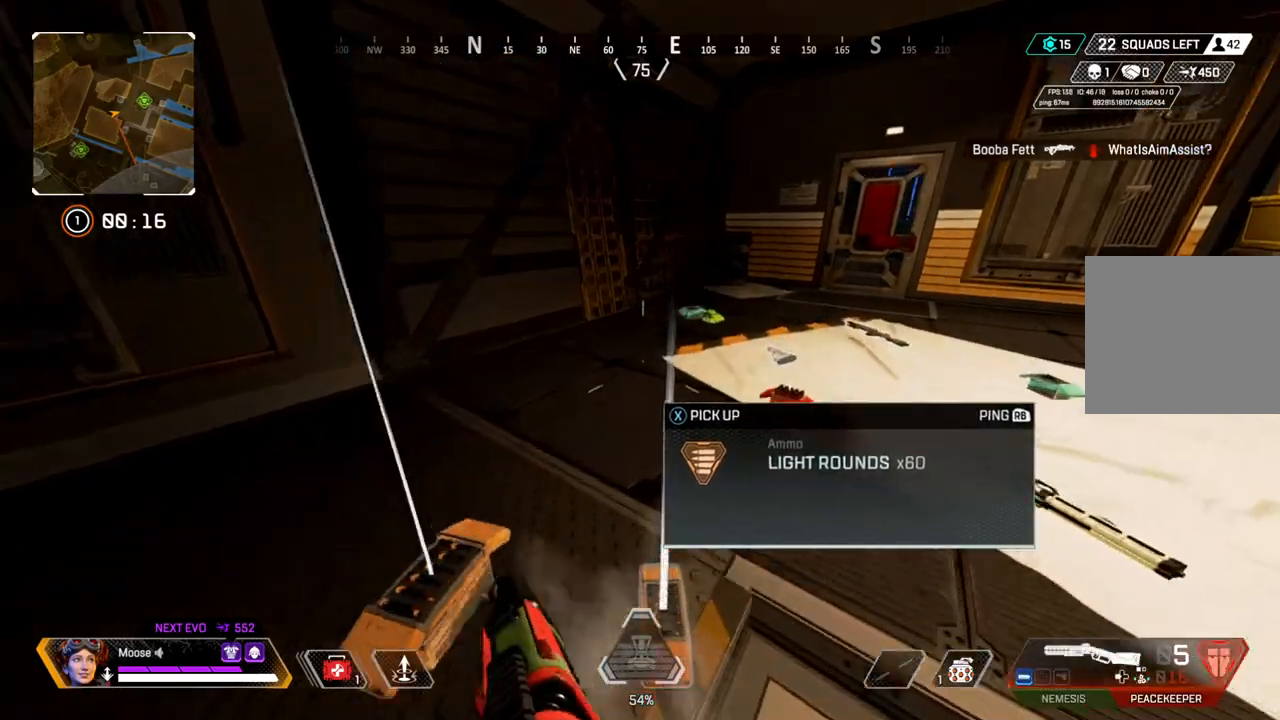
{"dt_ms": 500, "buttons": [], "left_stick": "up", "right_stick": "center", "events": [[133, "right_stick", "right"], [233, "right_stick", "center"]]}
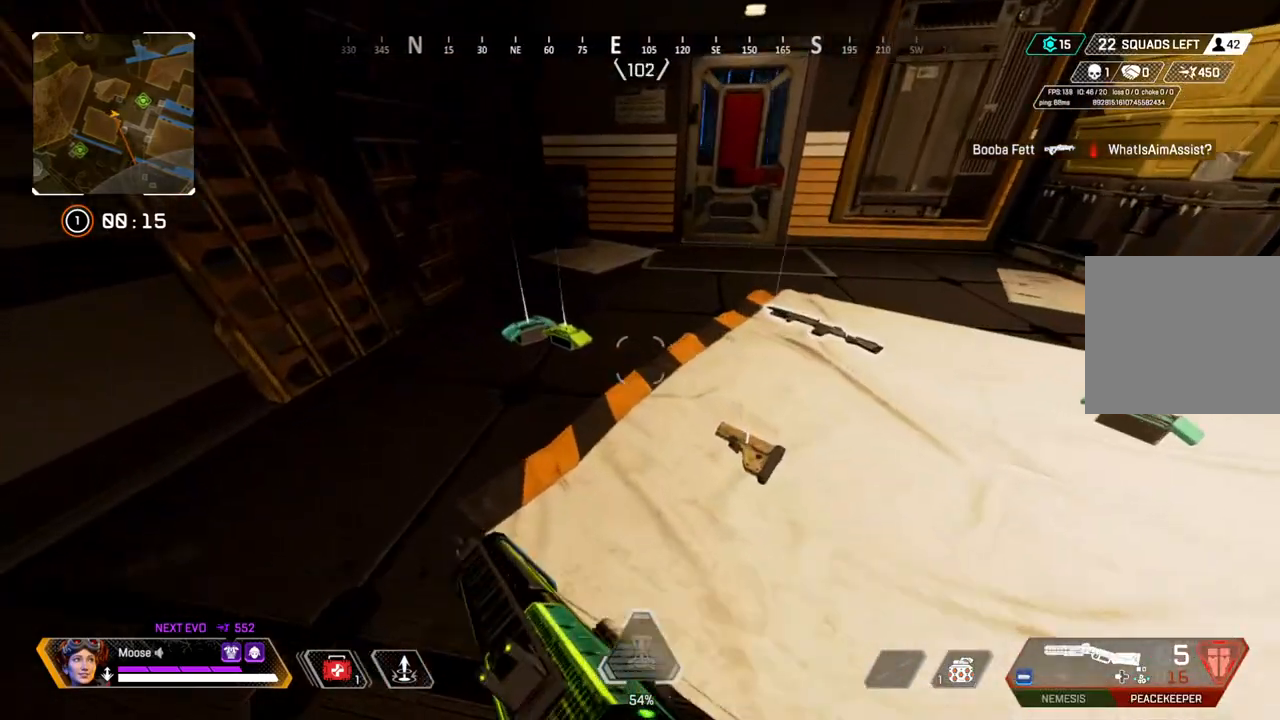
{"dt_ms": 500, "buttons": [], "left_stick": "left", "right_stick": "center", "events": [[50, "left_stick", "center"], [117, "left_stick", "down-right"], [117, "right_stick", "right"], [233, "right_stick", "center"], [250, "left_stick", "center"], [500, "left_stick", "left"]]}
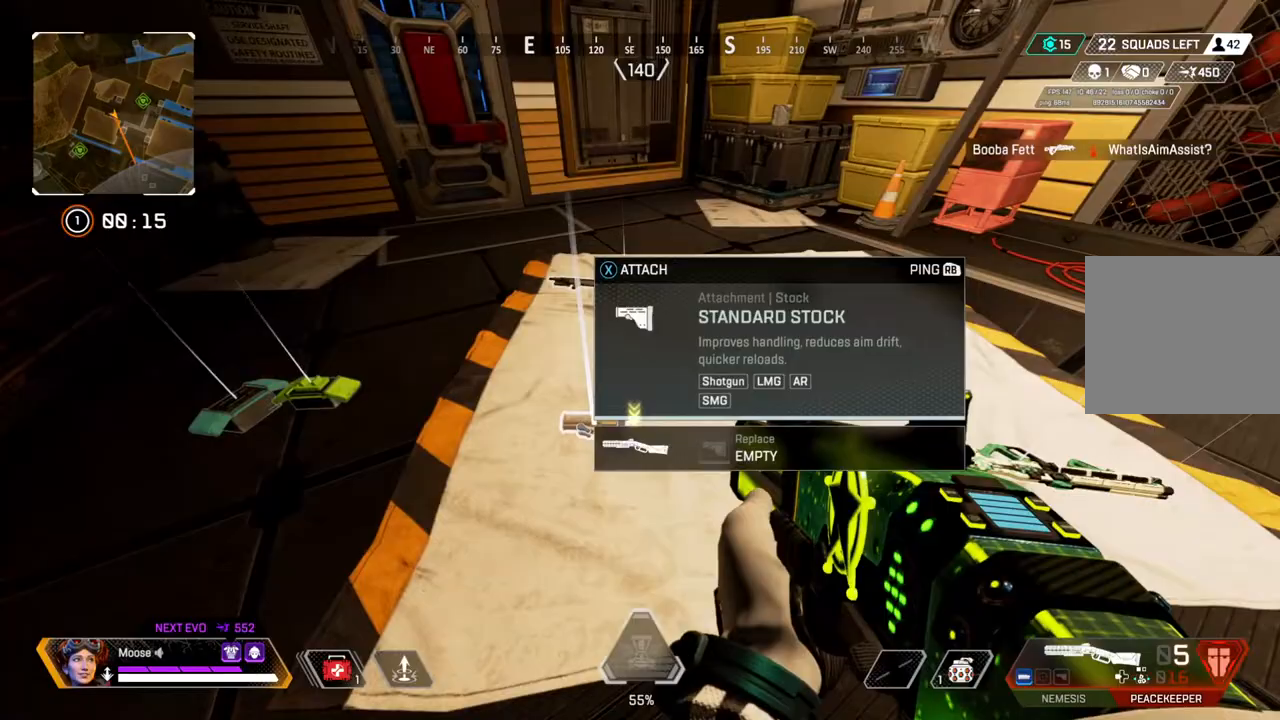
{"dt_ms": 500, "buttons": [], "left_stick": "up", "right_stick": "center", "events": [[33, "left_stick", "center"], [150, "left_stick", "down"], [233, "right_stick", "down-right"], [267, "left_stick", "right"], [333, "left_stick", "up-right"], [333, "right_stick", "up-right"], [433, "left_stick", "up"], [467, "right_stick", "center"]]}
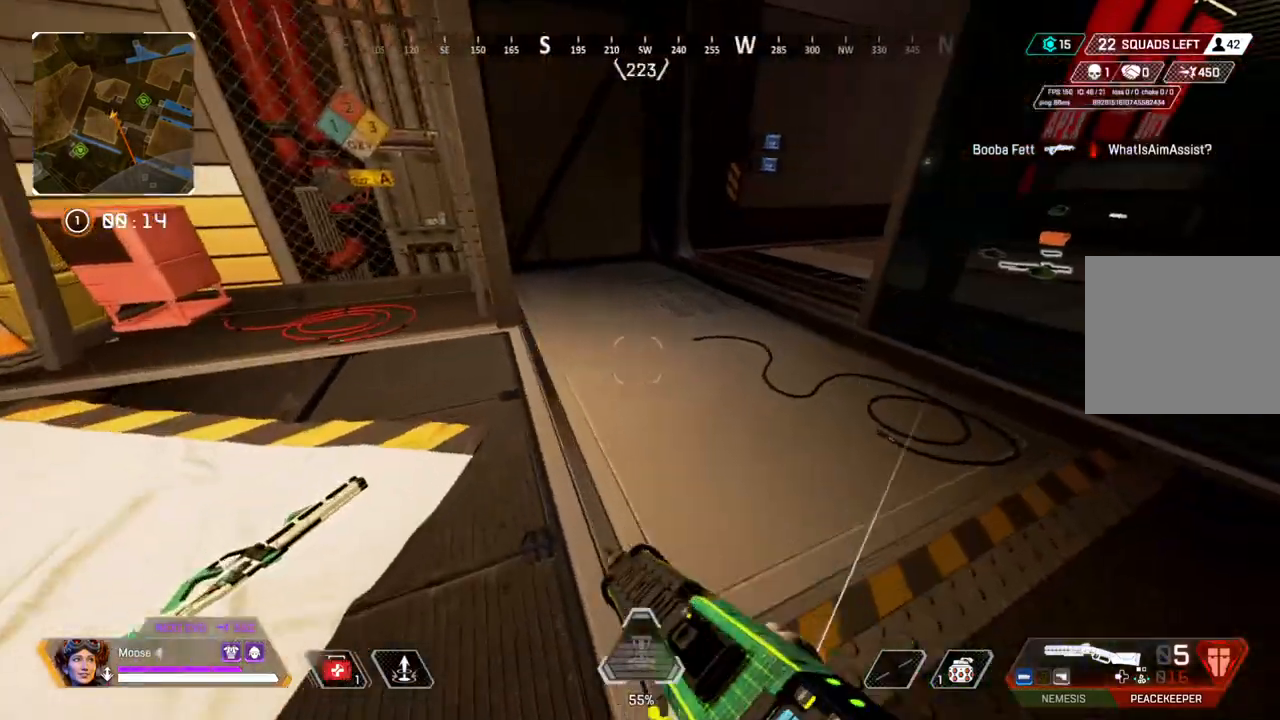
{"dt_ms": 500, "buttons": ["SQUARE"], "left_stick": "up", "right_stick": "center", "events": [[167, "right_stick", "up-right"], [267, "right_stick", "center"], [450, "SQUARE", "down"]]}
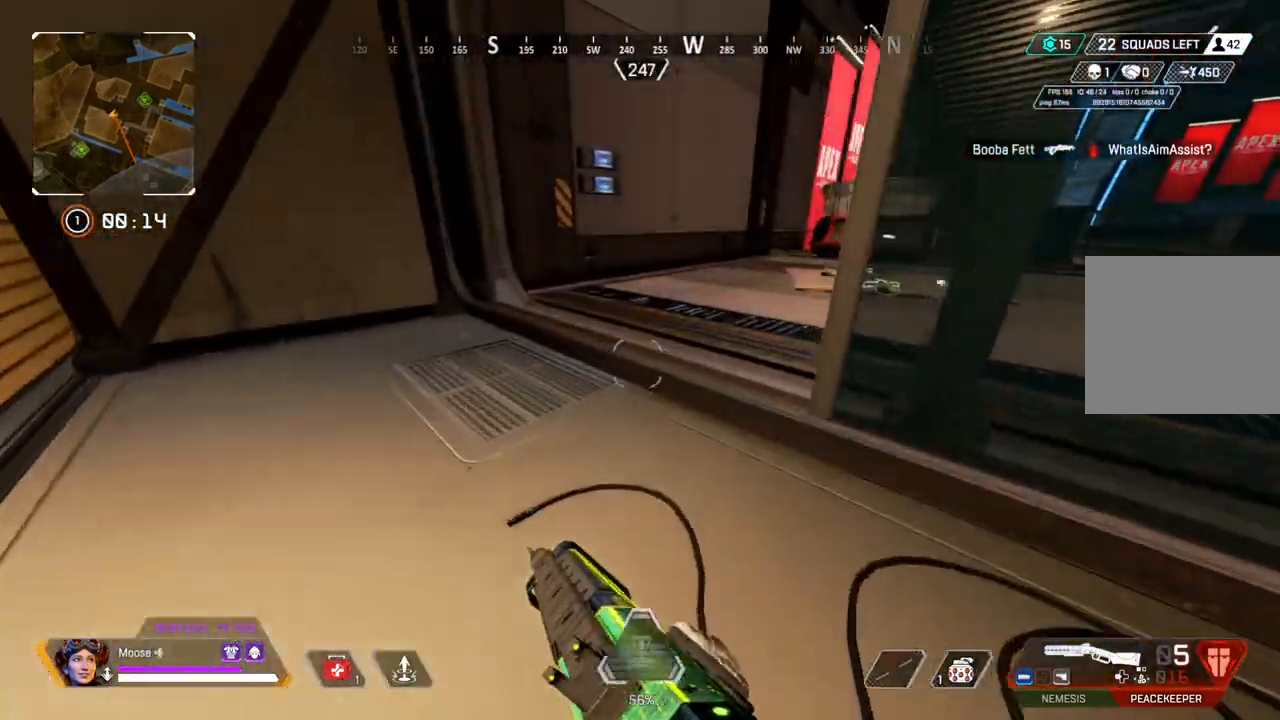
{"dt_ms": 500, "buttons": [], "left_stick": "up", "right_stick": "center", "events": [[50, "SQUARE", "up"], [250, "right_stick", "right"], [383, "right_stick", "center"]]}
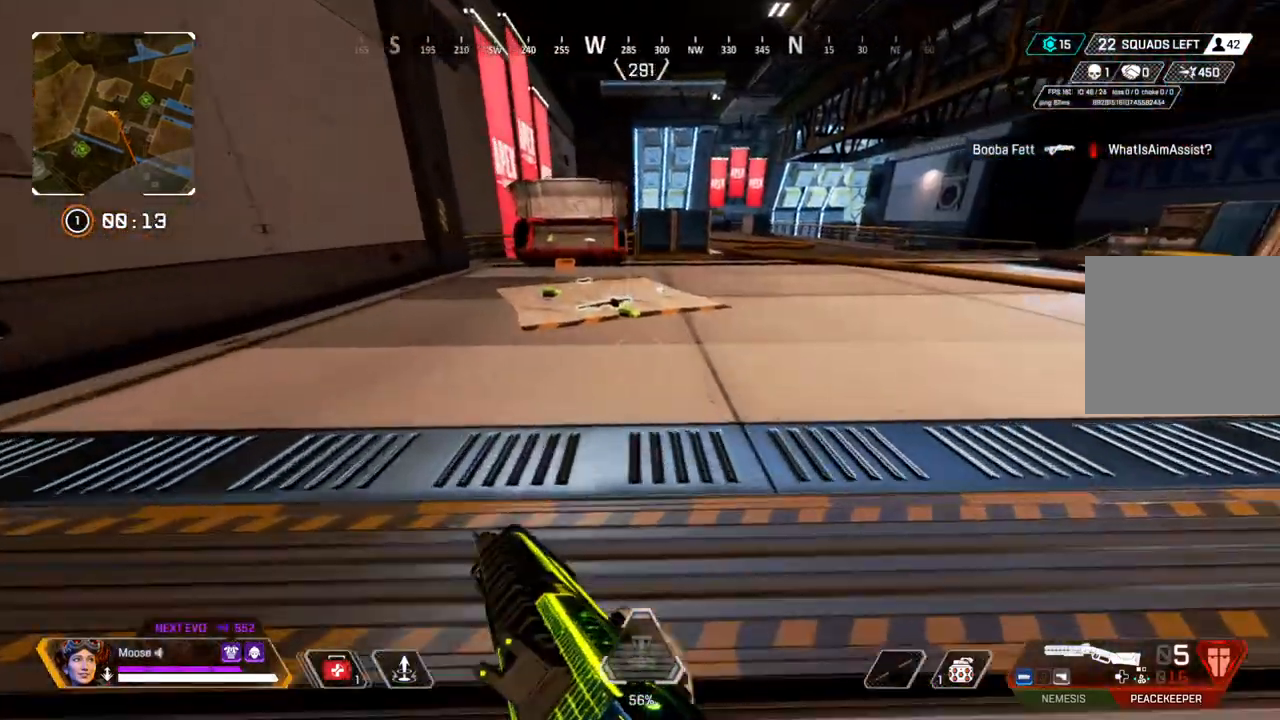
{"dt_ms": 500, "buttons": [], "left_stick": "left", "right_stick": "center", "events": [[100, "CIRCLE", "down"], [217, "CIRCLE", "up"], [233, "left_stick", "up-left"], [417, "left_stick", "left"]]}
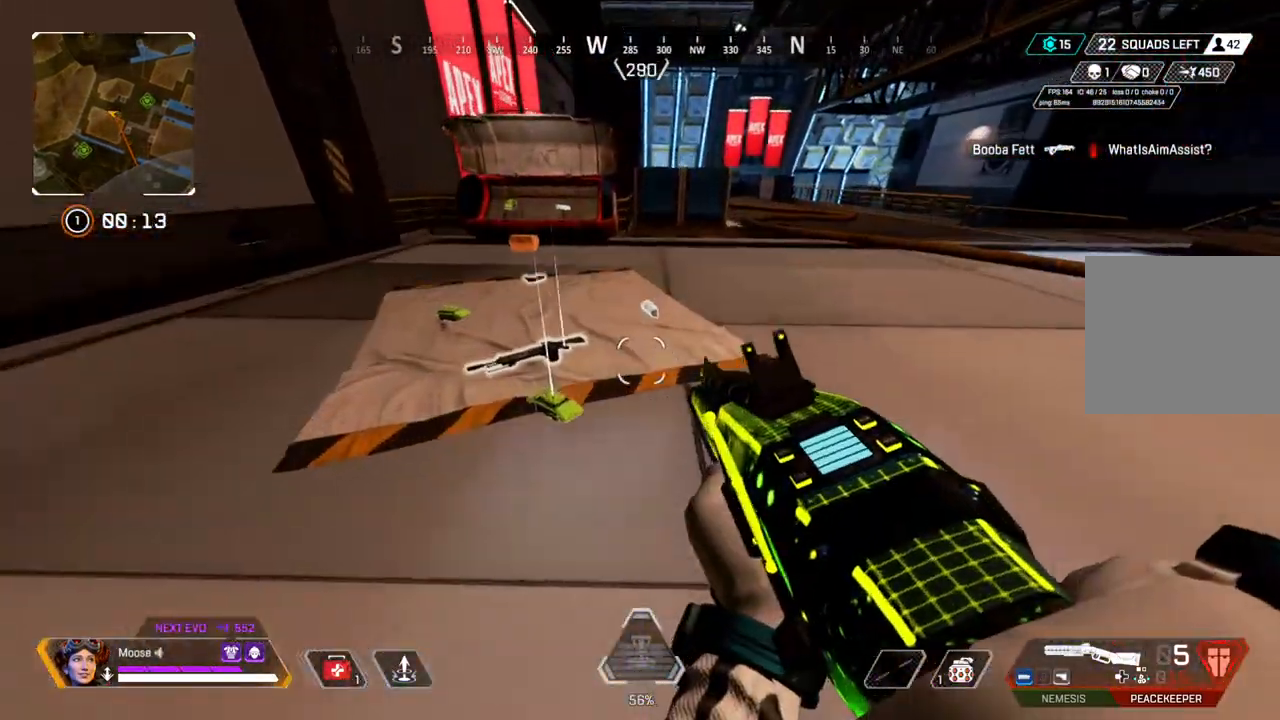
{"dt_ms": 500, "buttons": ["SQUARE"], "left_stick": "up-left", "right_stick": "center", "events": [[17, "SQUARE", "down"], [83, "left_stick", "up-left"], [100, "SQUARE", "up"], [250, "right_stick", "left"], [317, "right_stick", "center"], [450, "SQUARE", "down"]]}
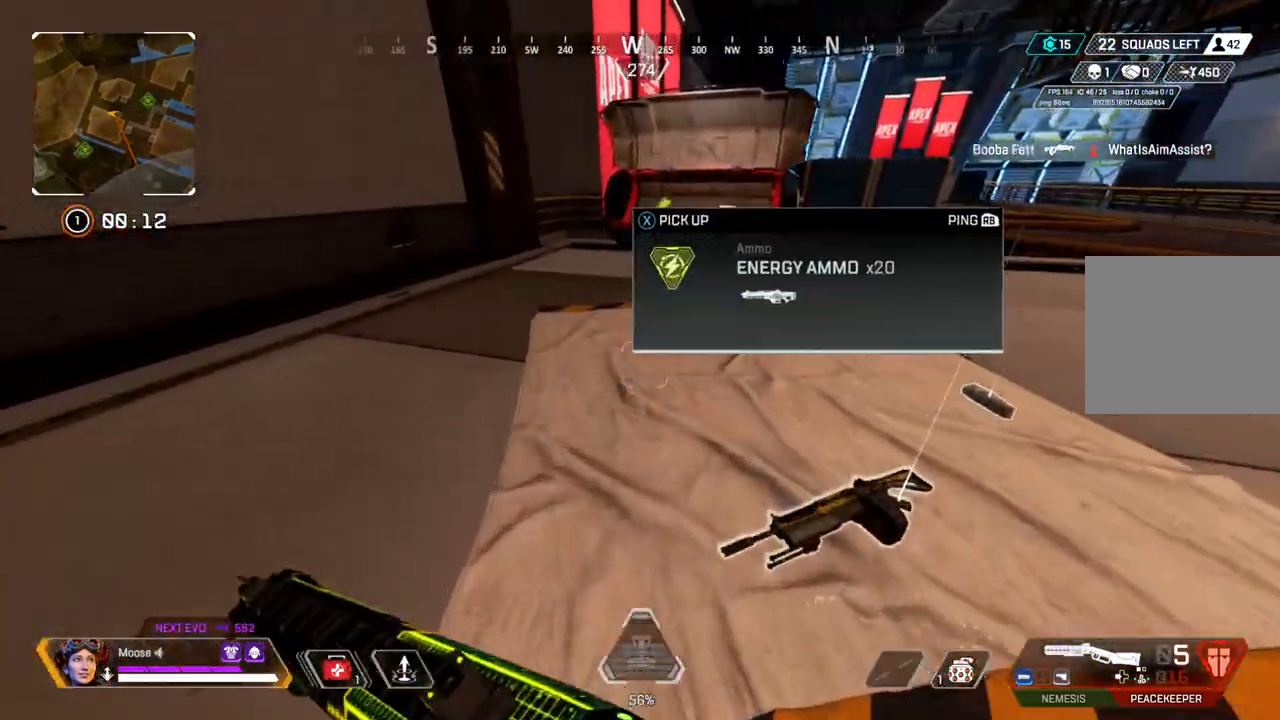
{"dt_ms": 500, "buttons": [], "left_stick": "up", "right_stick": "center"}
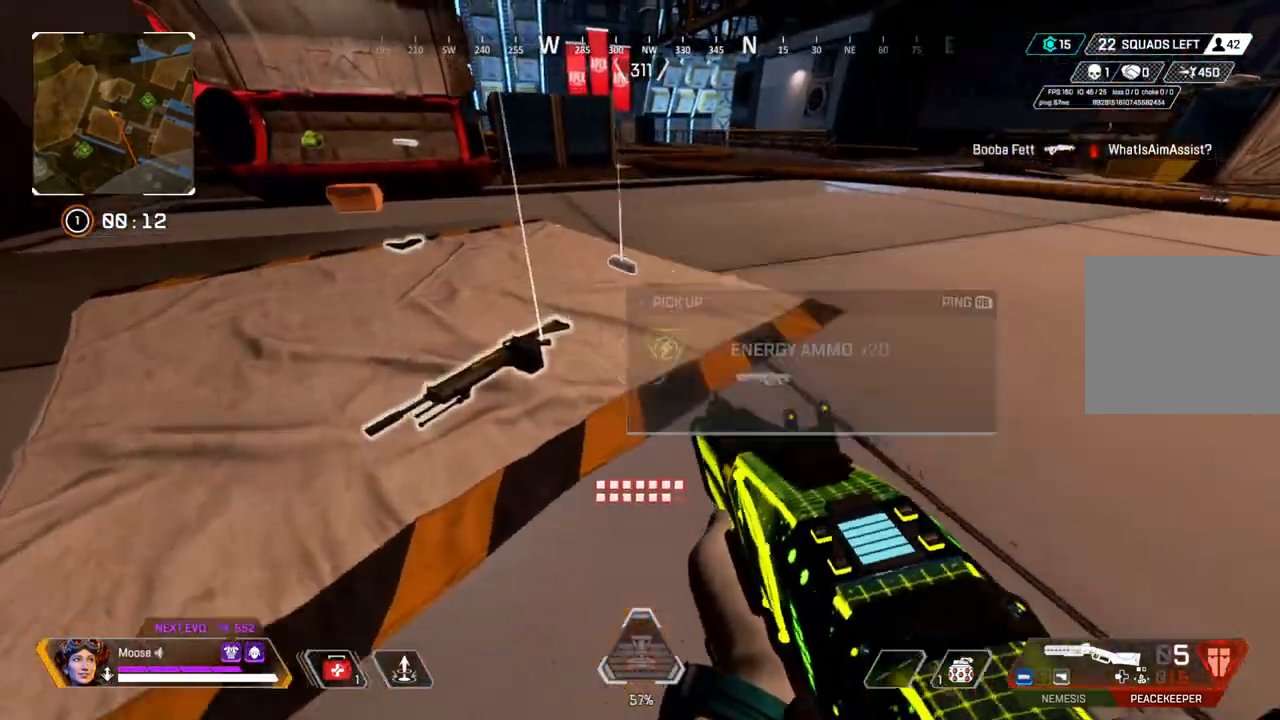
{"dt_ms": 500, "buttons": [], "left_stick": "up", "right_stick": "center", "events": [[33, "right_stick", "up-left"], [133, "right_stick", "center"], [233, "TRIANGLE", "down"], [300, "TRIANGLE", "up"]]}
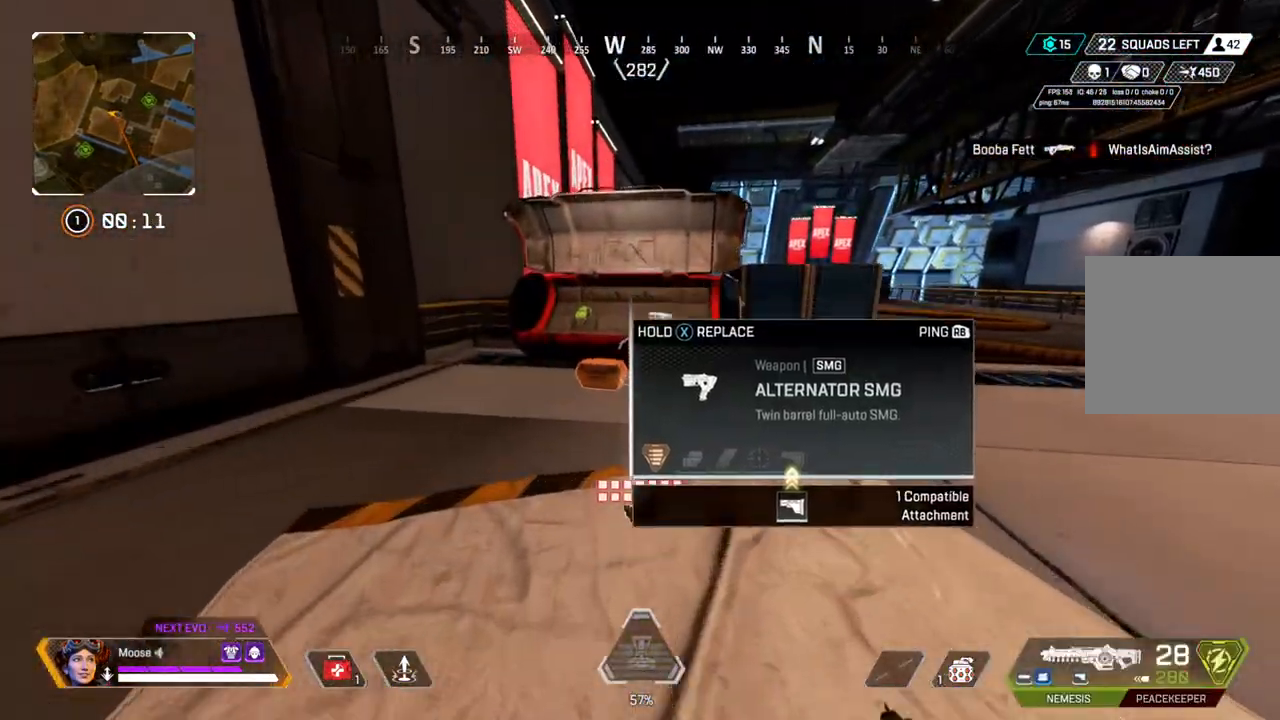
{"dt_ms": 500, "buttons": [], "left_stick": "up", "right_stick": "center", "events": []}